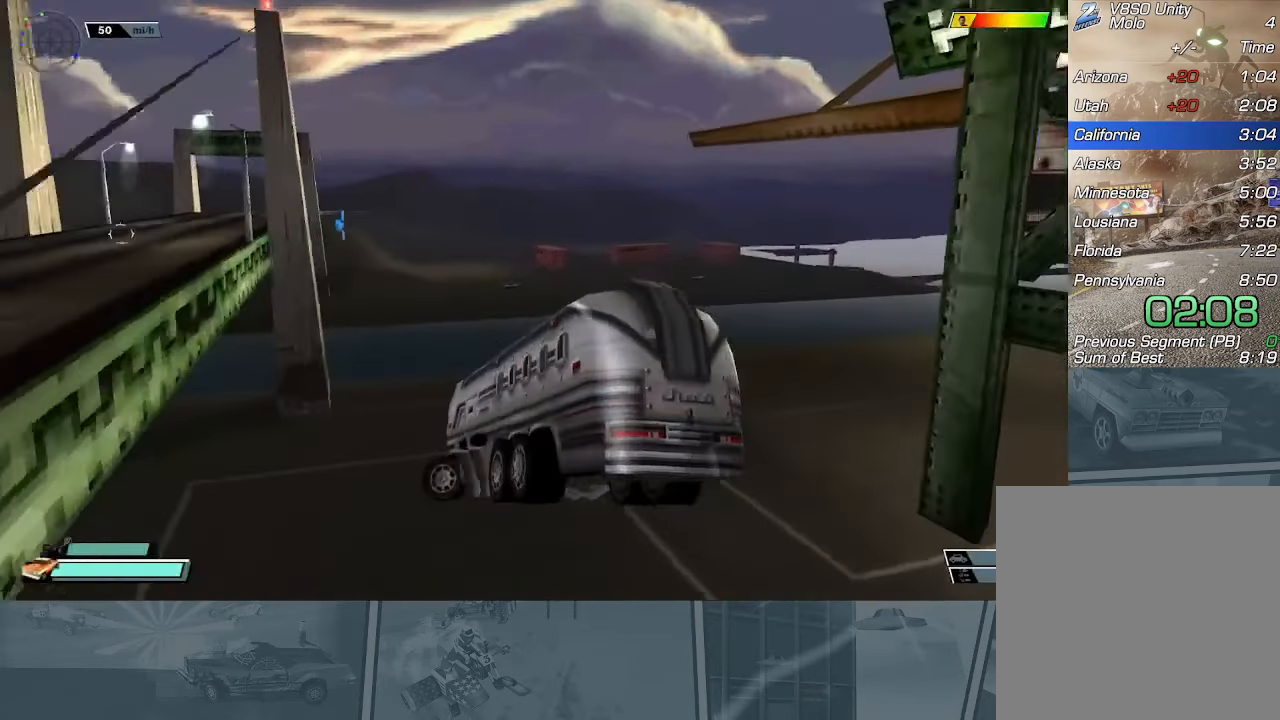
Gameplay with a controller (Xbox layout); each line is a JSON object with the inputs held at the frame after it. "button_events" lists button changes between this image and that frame as [ms after this image, input, new state], when the widget could be followed in between (sticks are given only as held states). This document gives stick clicks only as held states, not as events. Not read: R3 right_stick.
{"buttons": [], "left_stick": "center", "button_events": [[217, "X", "up"], [500, "R2", "up"]]}
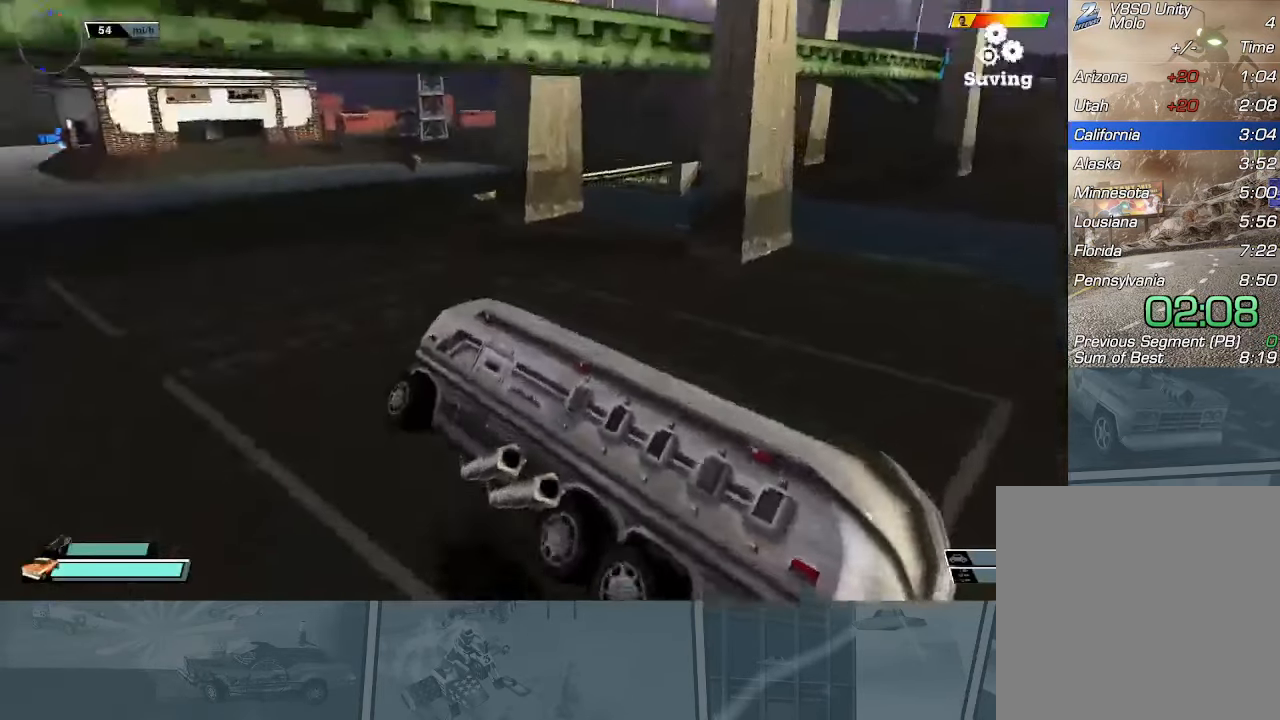
{"buttons": ["X", "R2"], "left_stick": "left", "button_events": [[67, "R2", "down"], [351, "X", "down"]]}
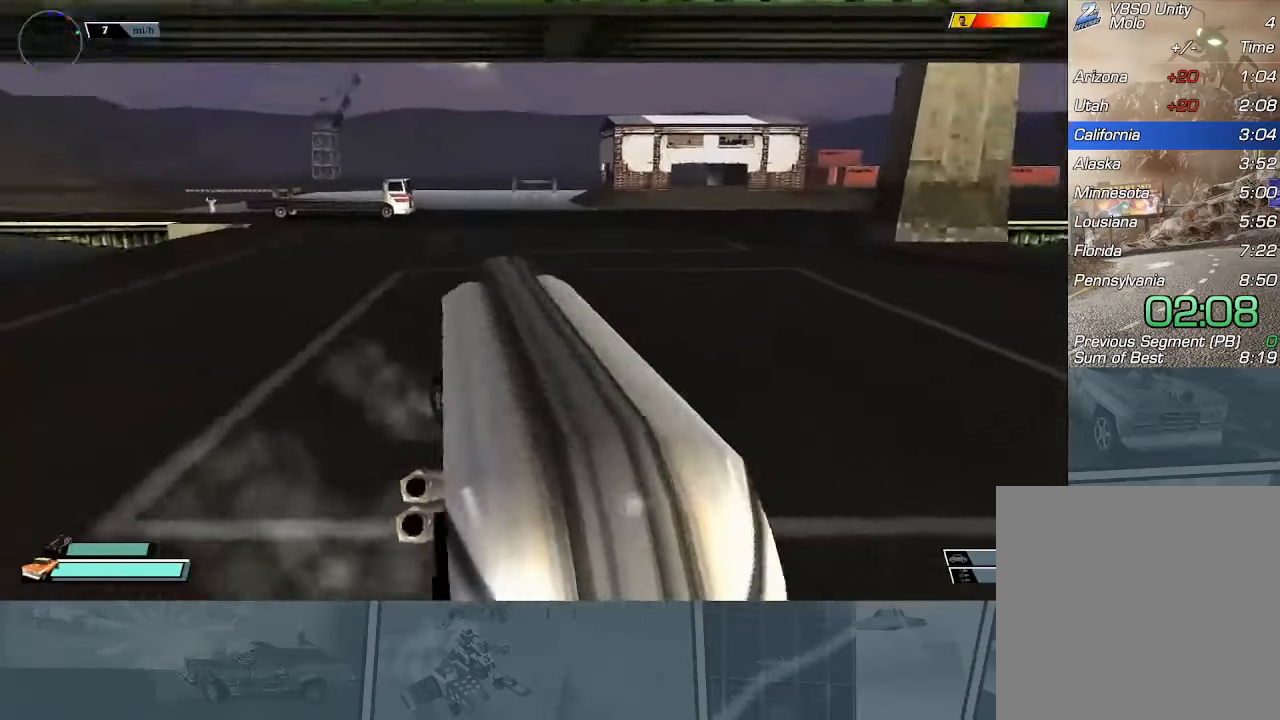
{"buttons": ["R2"], "left_stick": "center", "button_events": [[67, "R2", "up"], [83, "X", "up"], [167, "R2", "down"], [267, "R2", "up"], [334, "R2", "down"]]}
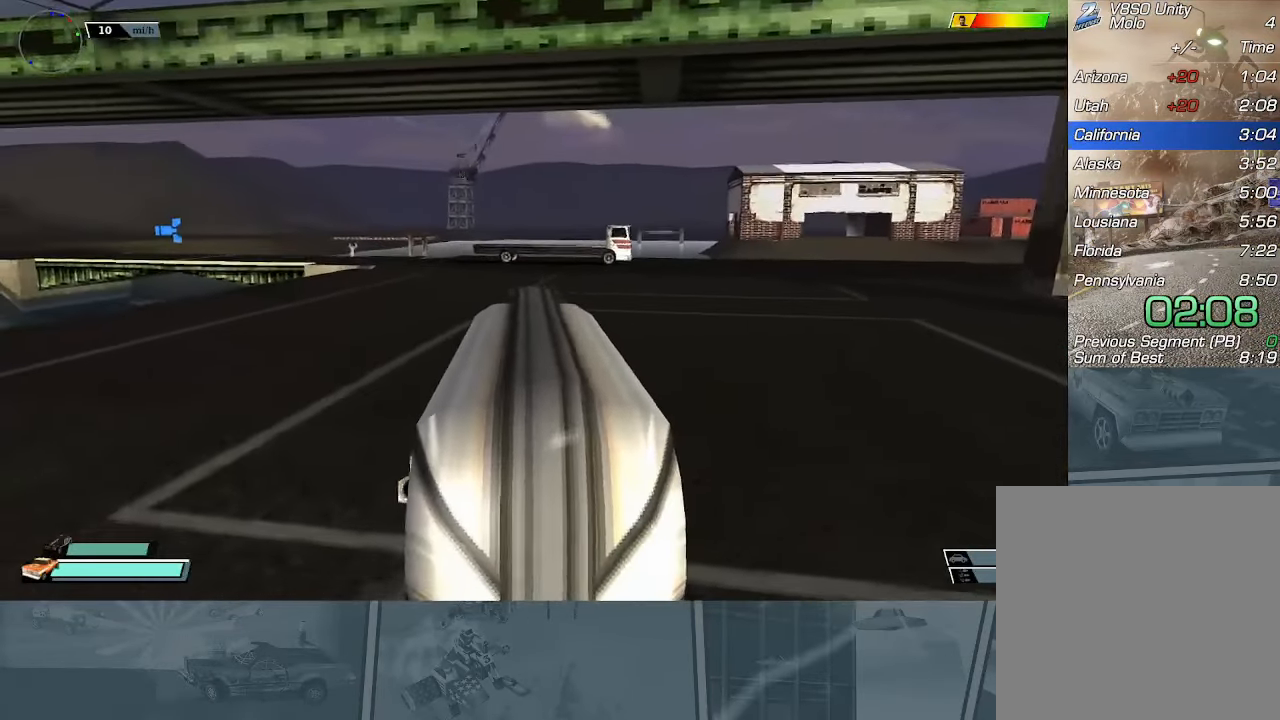
{"buttons": ["R2"], "left_stick": "center", "button_events": [[134, "X", "down"], [401, "X", "up"], [418, "R2", "up"], [468, "R2", "down"]]}
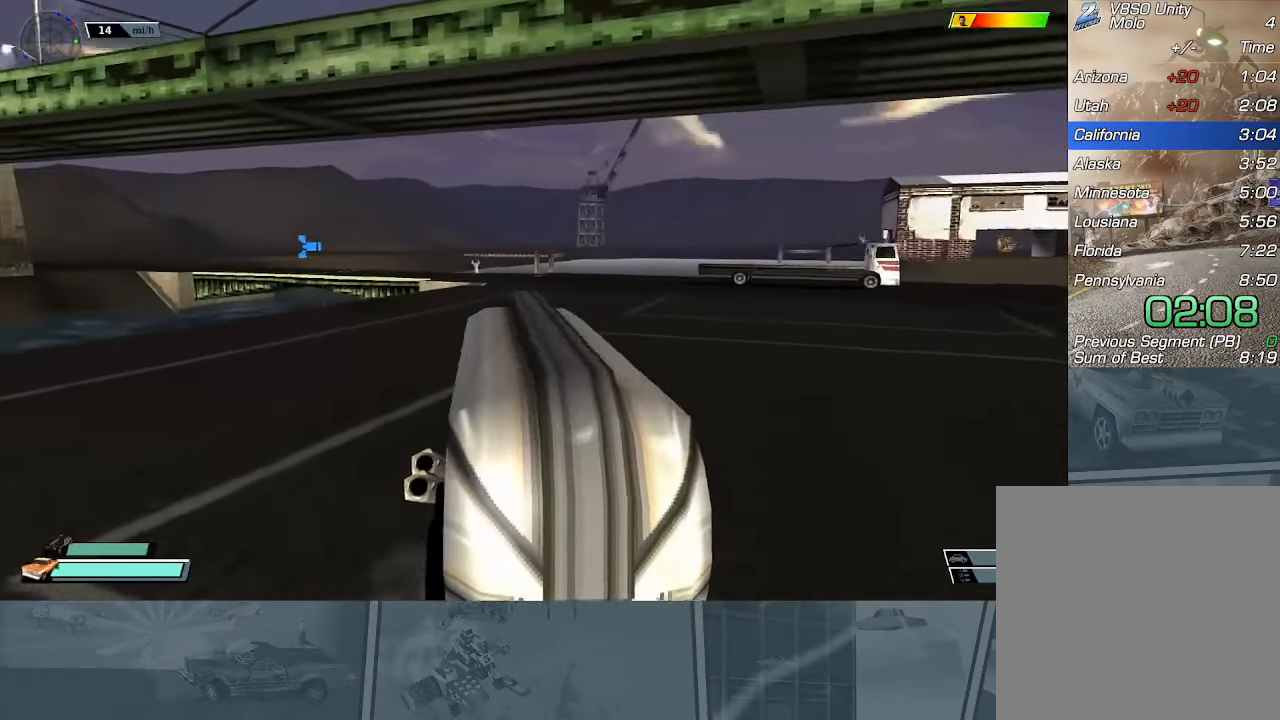
{"buttons": [], "left_stick": "right", "button_events": [[100, "R2", "up"], [150, "R2", "down"], [450, "R2", "up"]]}
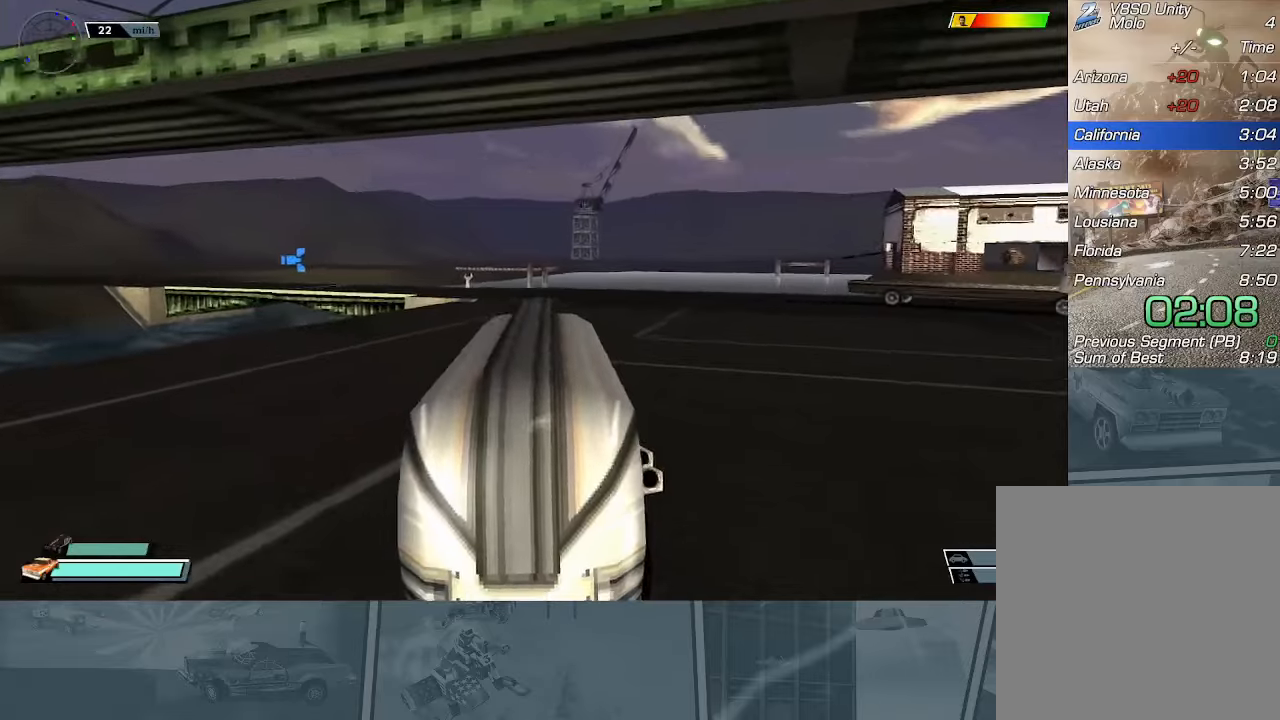
{"buttons": ["R2"], "left_stick": "right", "button_events": [[33, "R2", "down"], [167, "R2", "up"], [217, "R2", "down"]]}
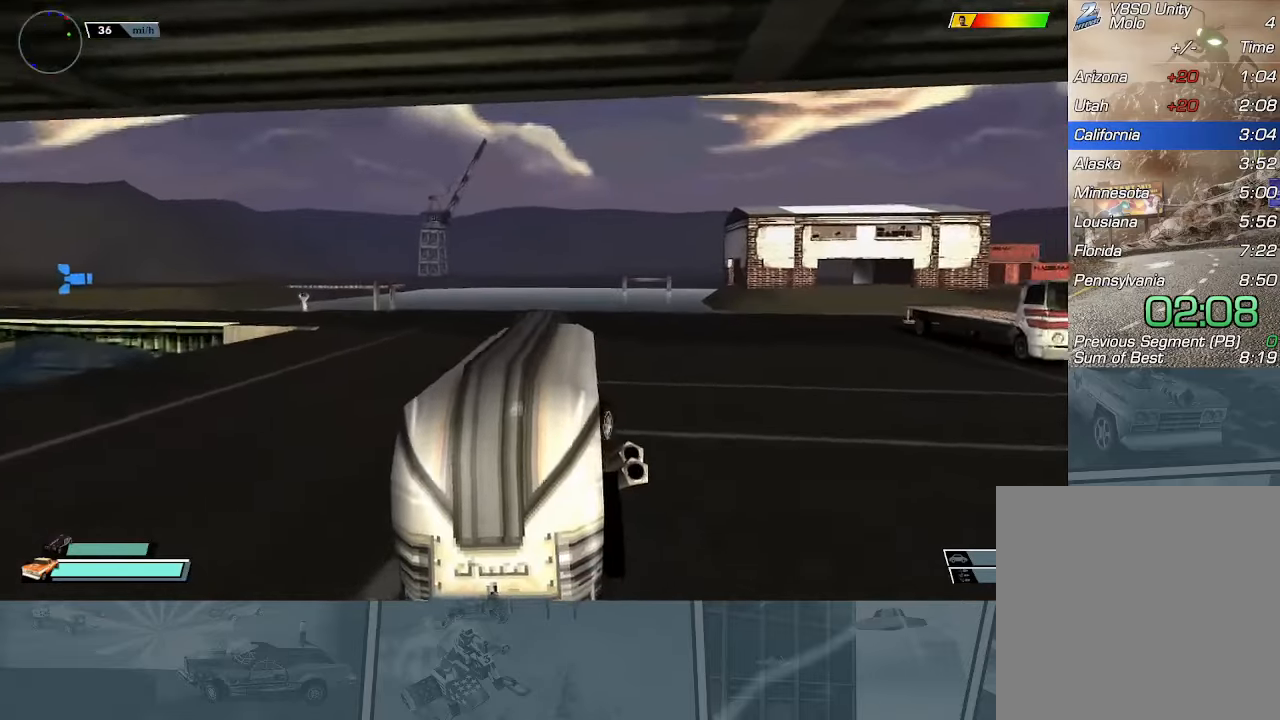
{"buttons": ["R2"], "left_stick": "center", "button_events": [[67, "X", "down"], [234, "X", "up"], [301, "R2", "up"], [401, "R2", "down"]]}
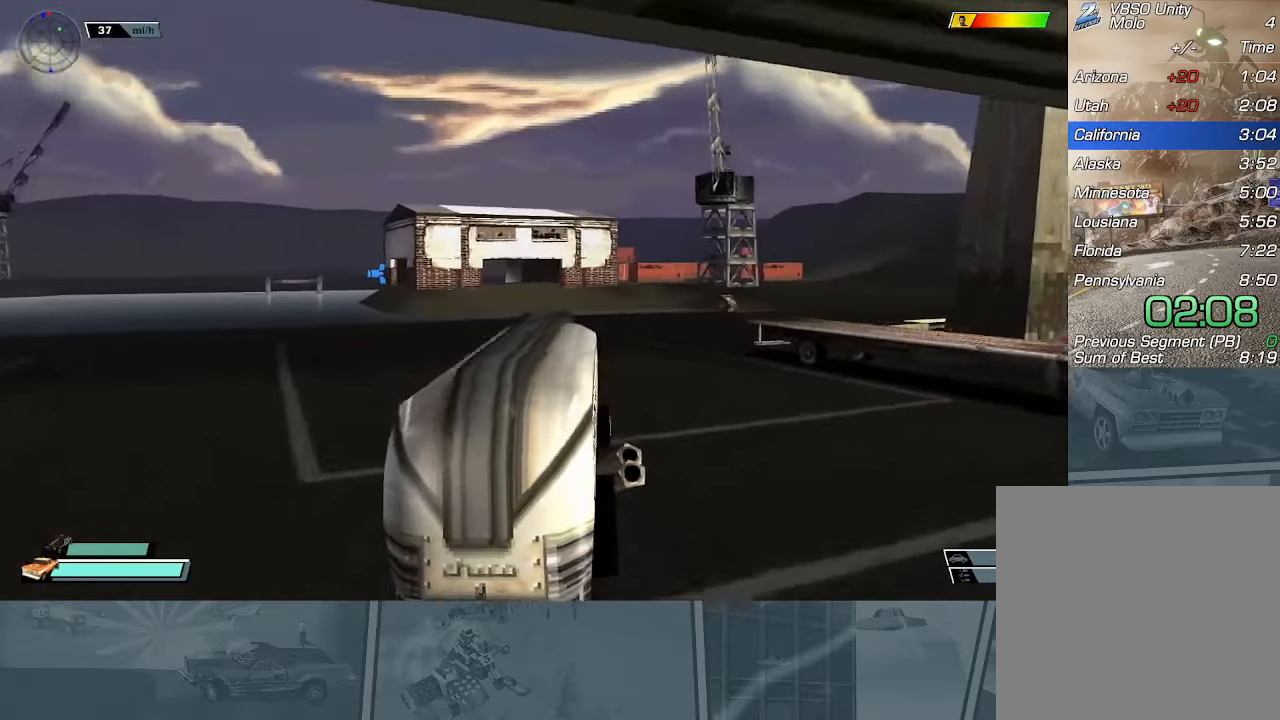
{"buttons": ["X"], "left_stick": "left", "button_events": [[467, "X", "down"], [500, "R2", "up"]]}
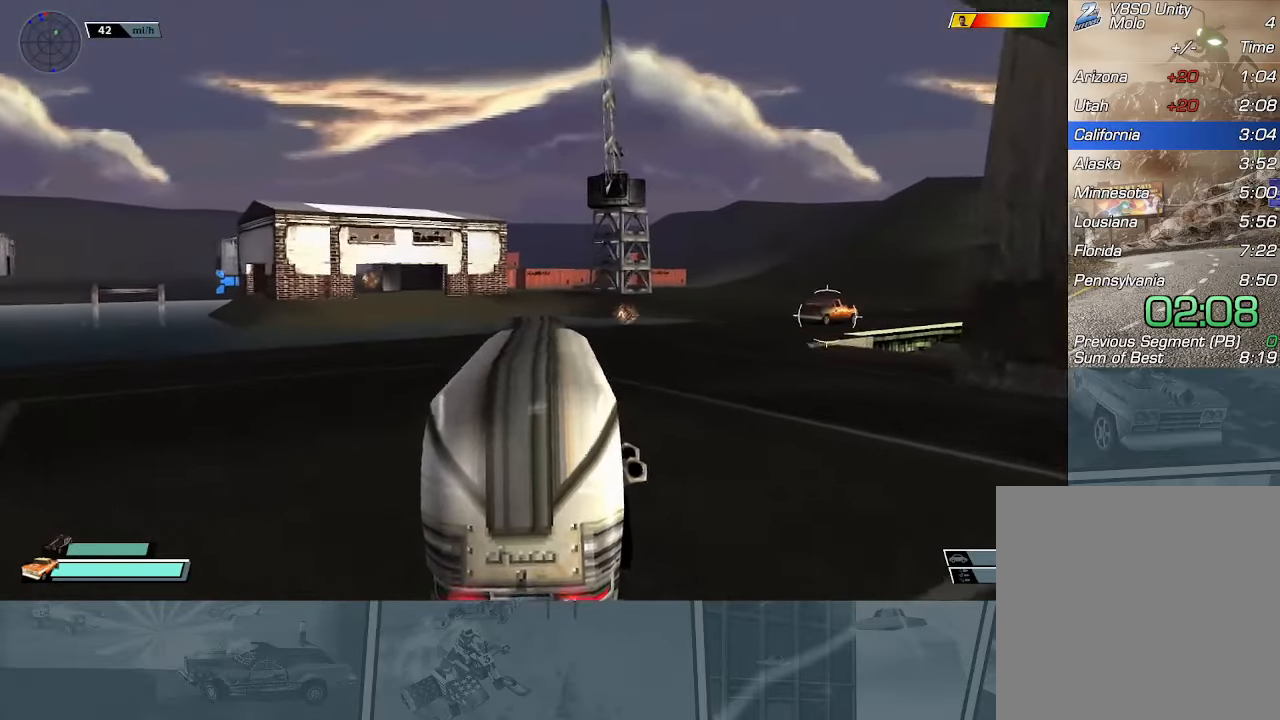
{"buttons": ["X", "R2"], "left_stick": "left", "button_events": [[367, "R2", "down"]]}
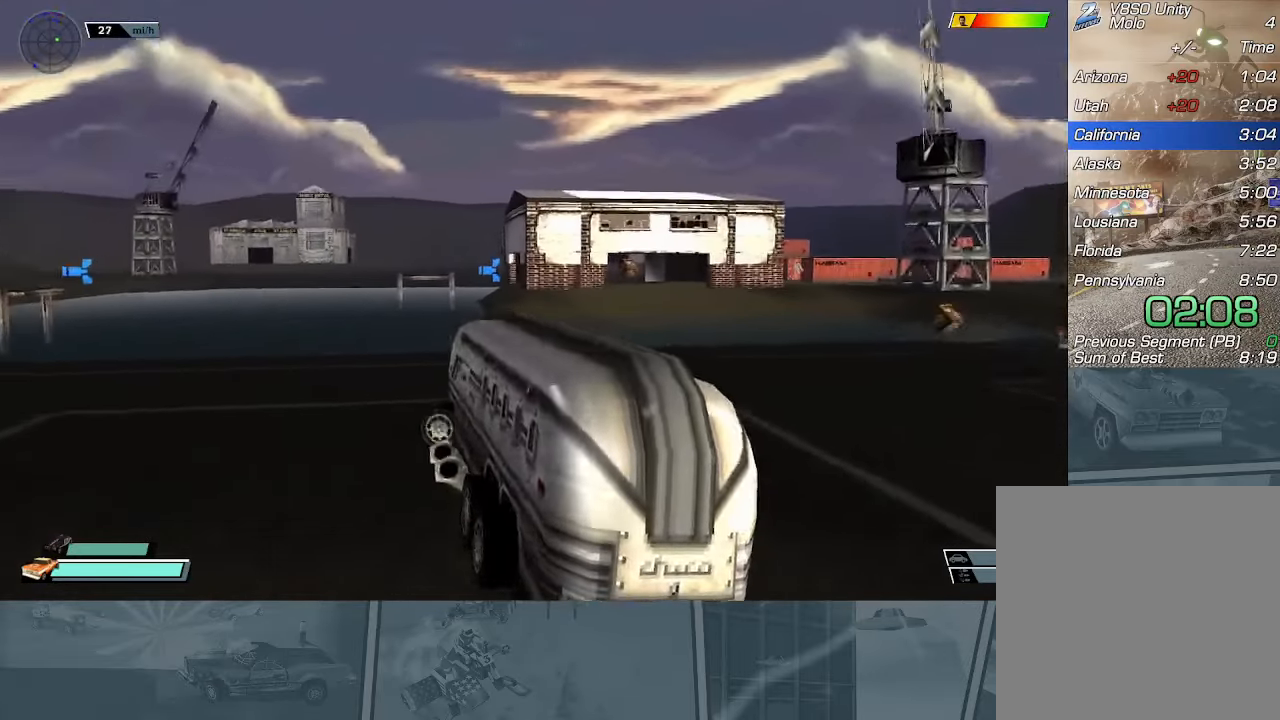
{"buttons": ["R2"], "left_stick": "left", "button_events": [[183, "R2", "up"], [217, "X", "up"], [267, "R2", "down"]]}
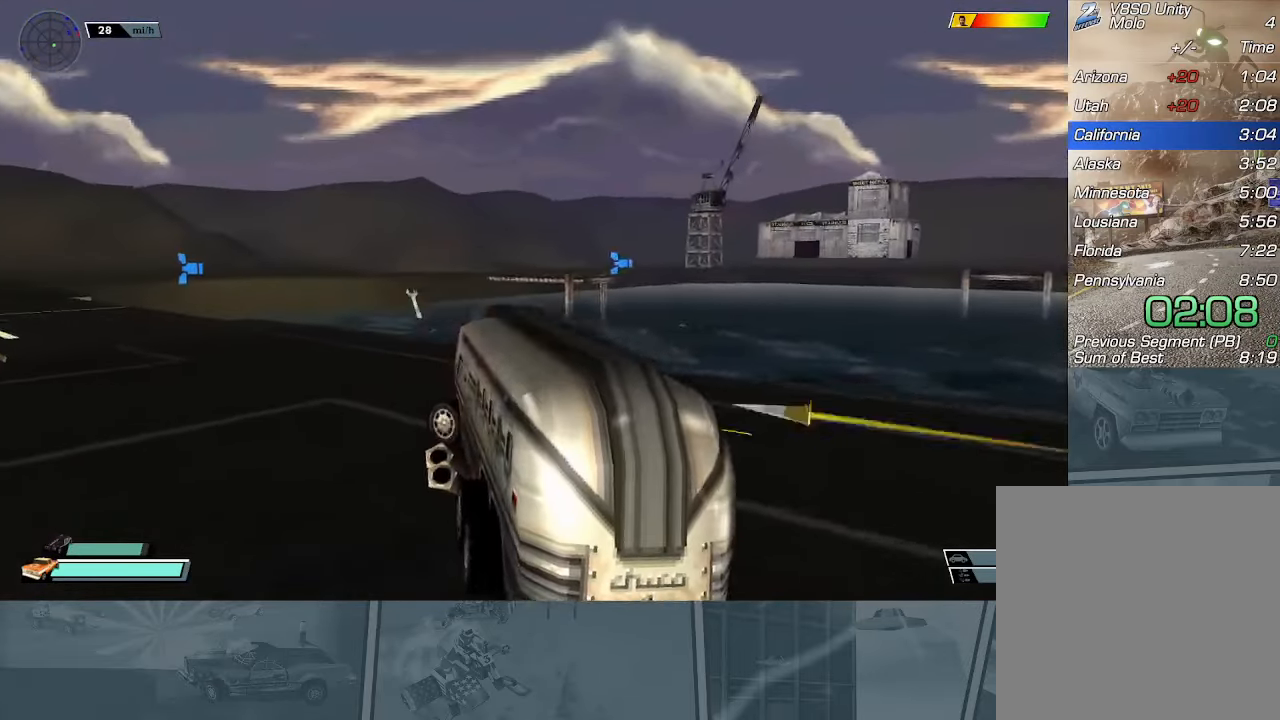
{"buttons": ["X", "R2"], "left_stick": "right", "button_events": [[84, "X", "down"], [217, "X", "up"], [251, "R2", "up"], [334, "R2", "down"], [418, "X", "down"]]}
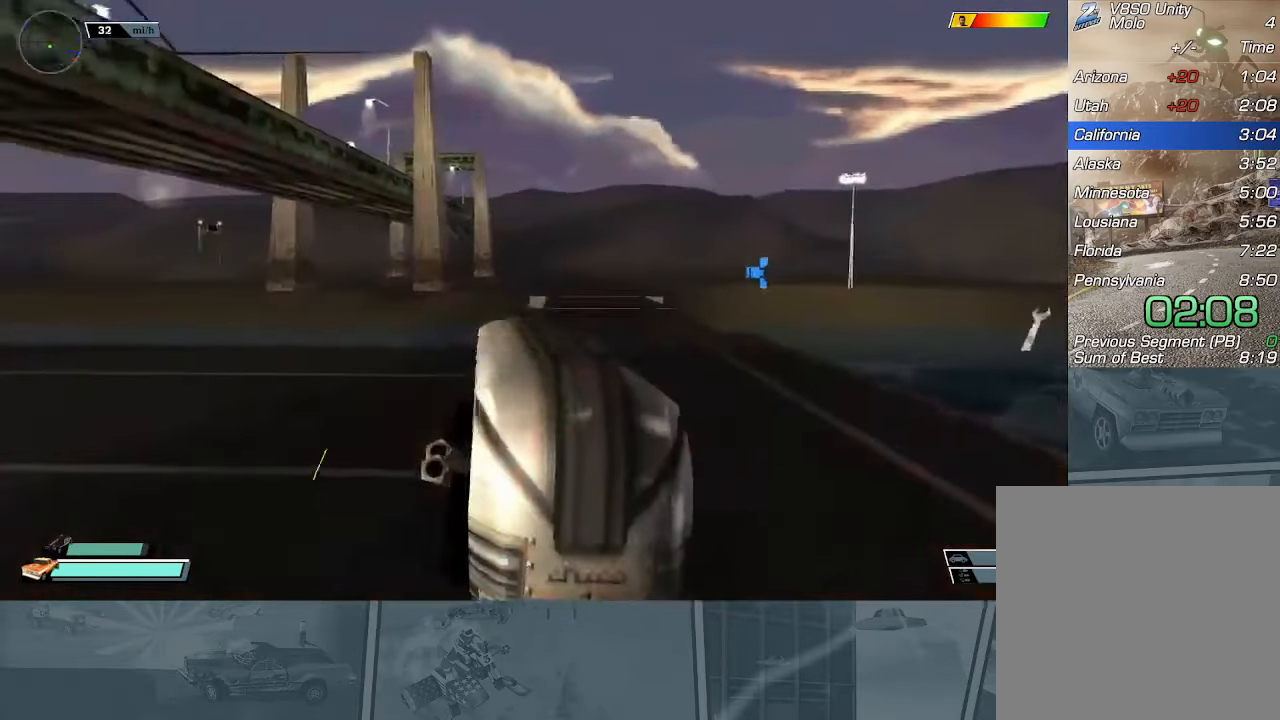
{"buttons": ["R2"], "left_stick": "center", "button_events": [[133, "X", "up"], [150, "R2", "up"], [234, "R2", "down"], [384, "R2", "up"], [434, "R2", "down"]]}
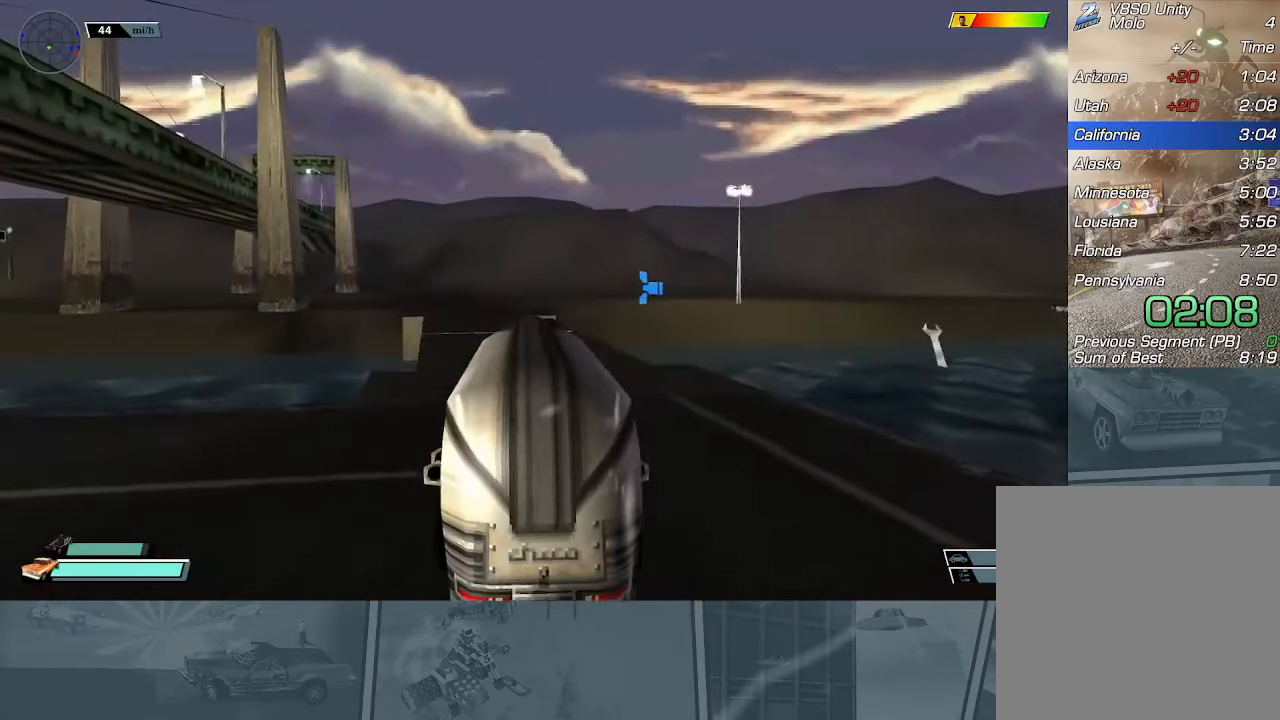
{"buttons": ["R2"], "left_stick": "center", "button_events": []}
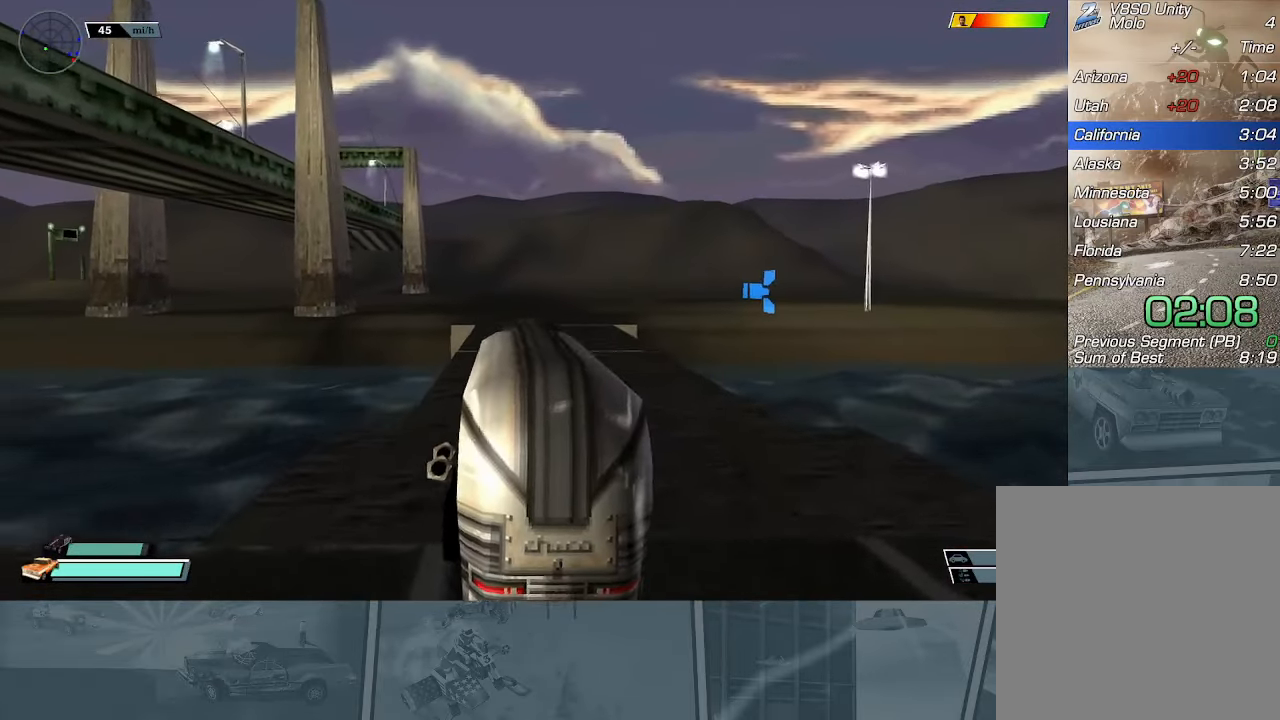
{"buttons": ["R2"], "left_stick": "center", "button_events": []}
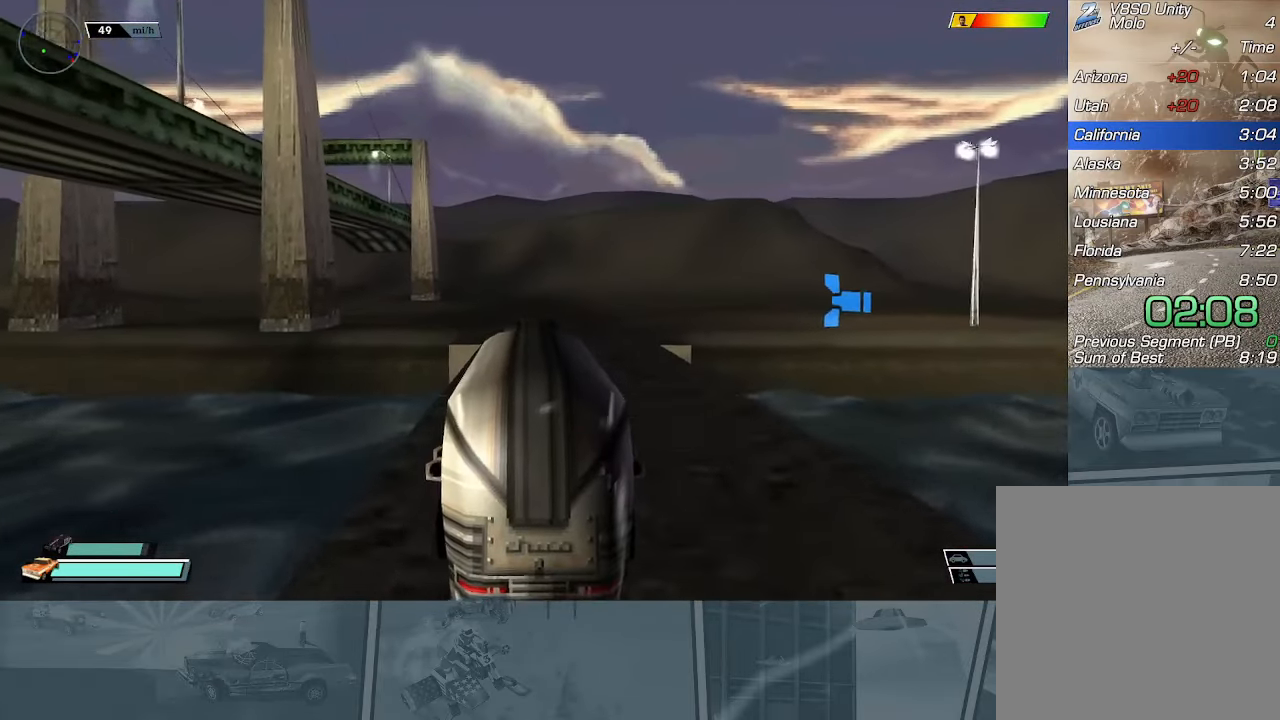
{"buttons": ["R2"], "left_stick": "center", "button_events": []}
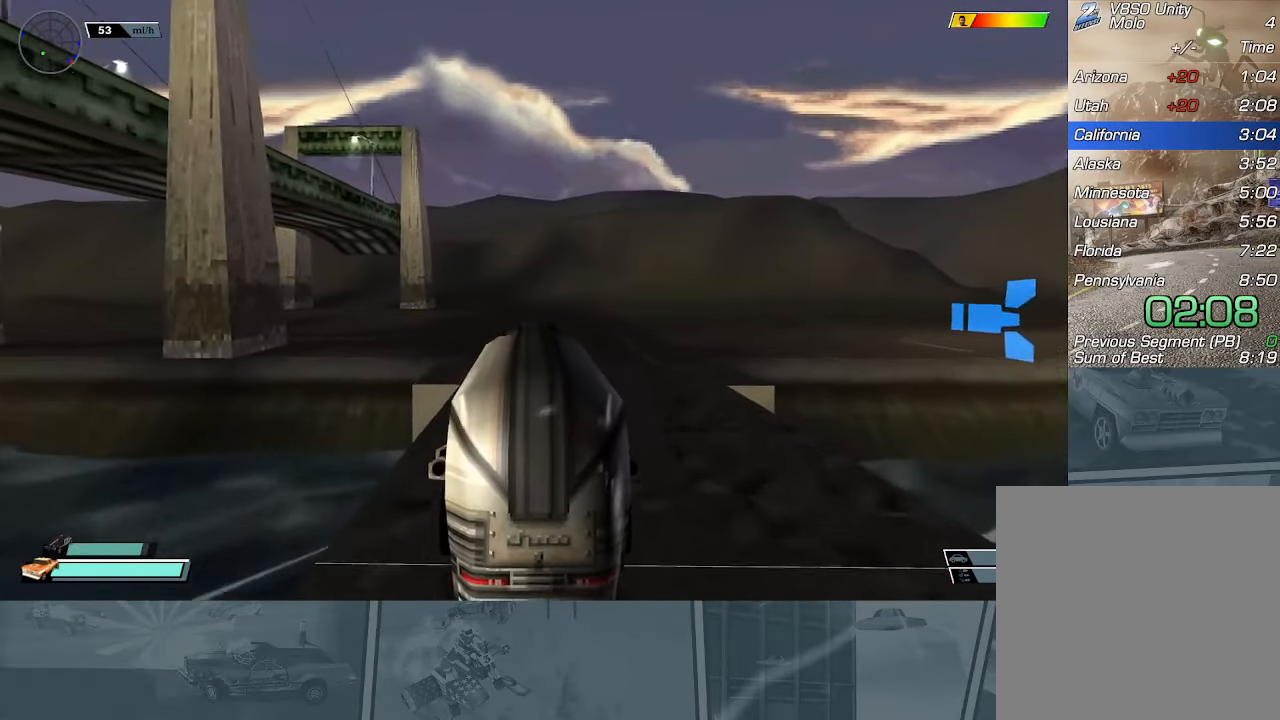
{"buttons": ["X"], "left_stick": "right", "button_events": [[351, "R2", "up"], [418, "X", "down"]]}
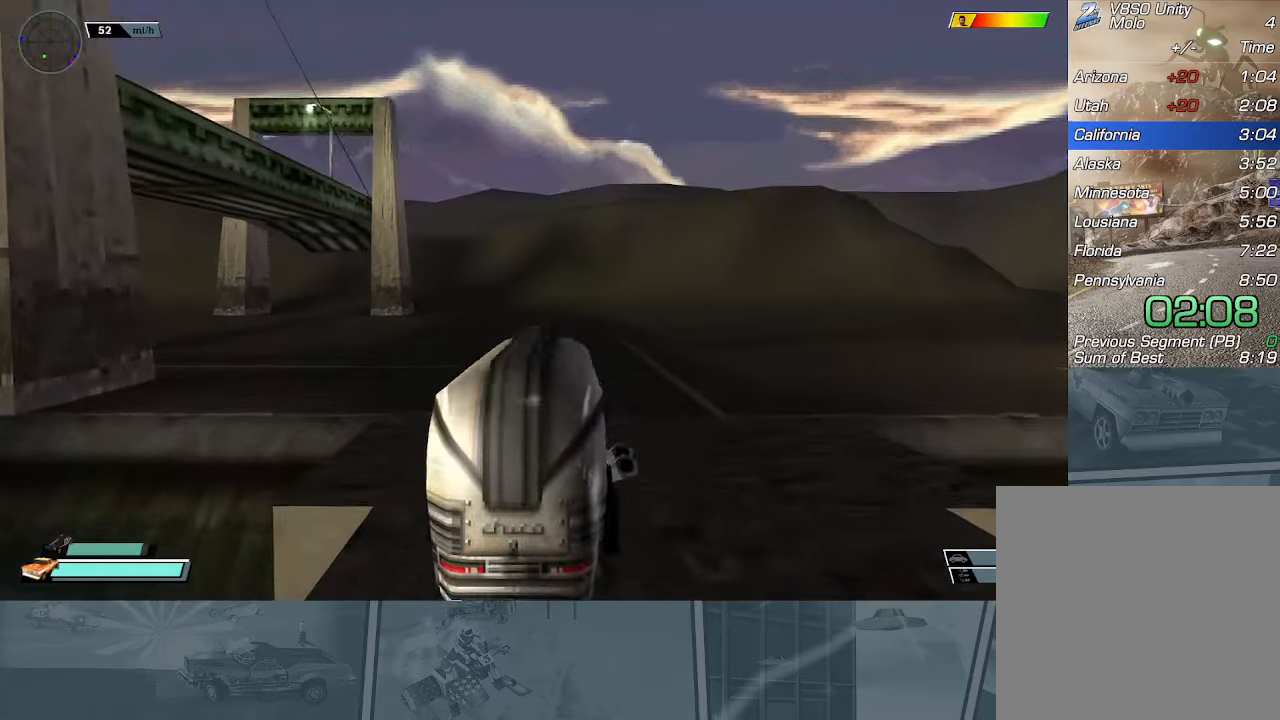
{"buttons": ["X", "R2"], "left_stick": "right", "button_events": [[250, "R2", "down"]]}
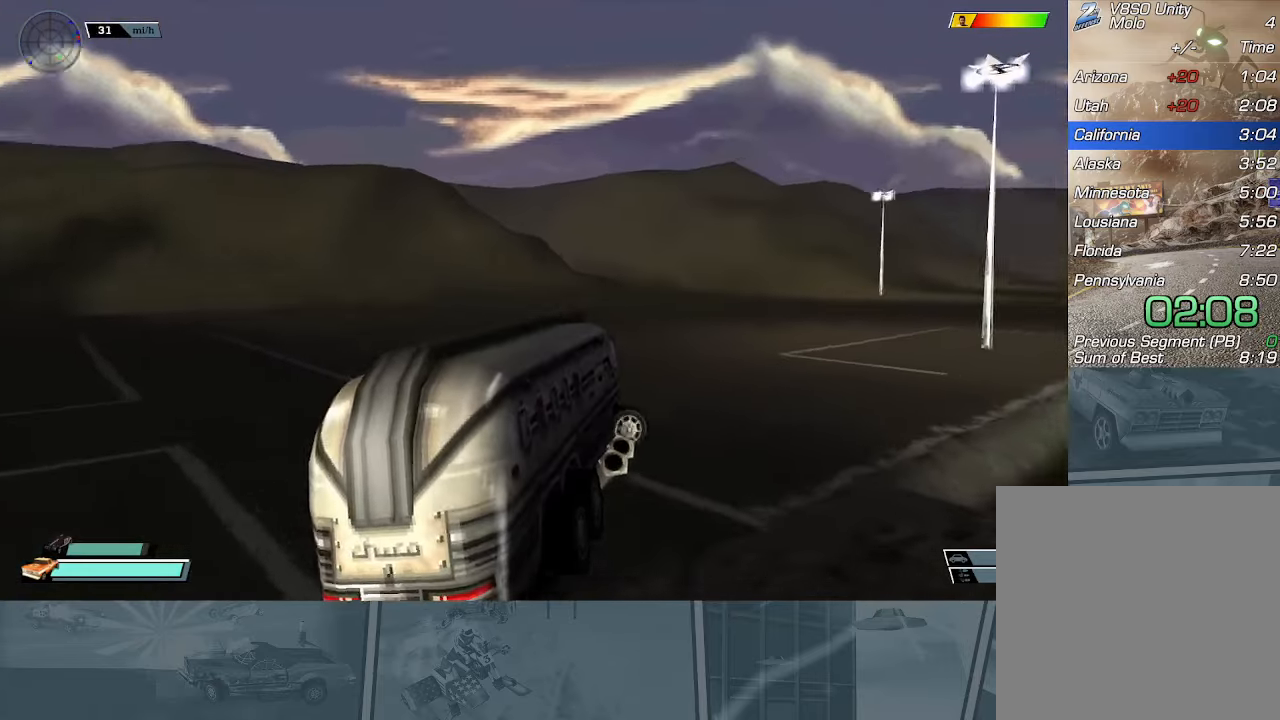
{"buttons": ["R2"], "left_stick": "center", "button_events": [[334, "R2", "up"], [334, "X", "up"], [434, "R2", "down"]]}
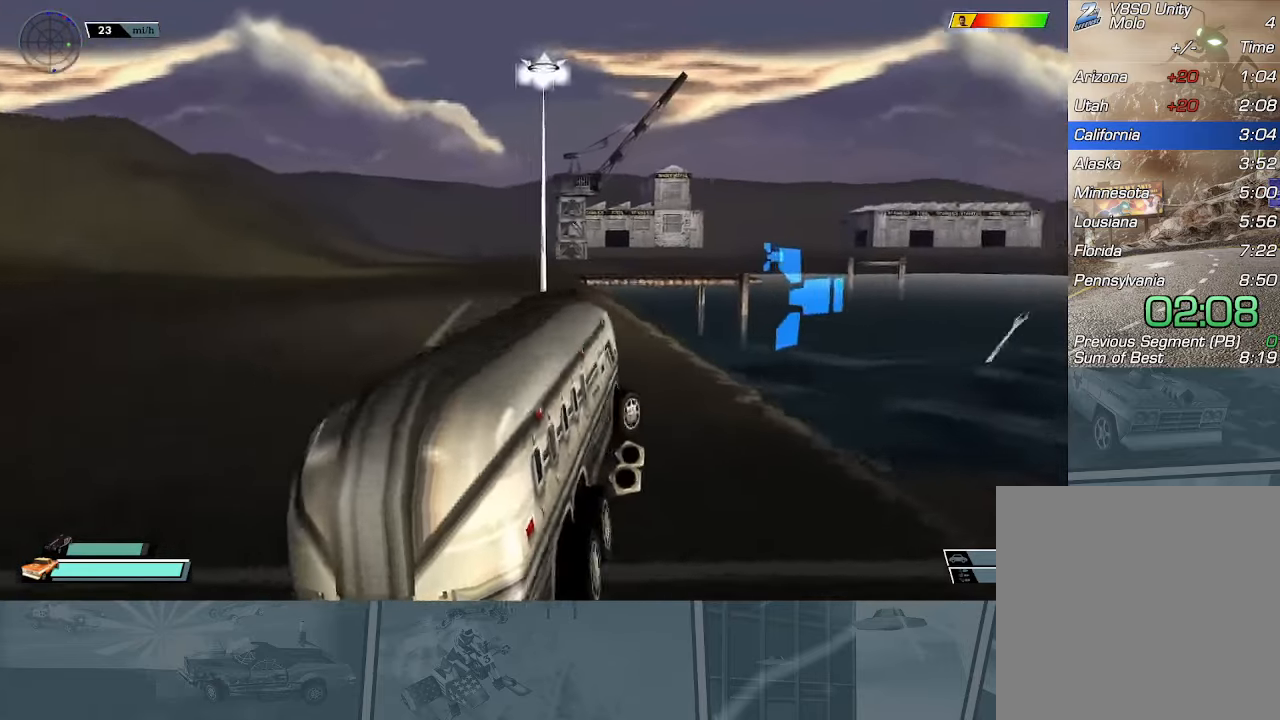
{"buttons": ["X", "R2"], "left_stick": "right", "button_events": [[300, "X", "down"]]}
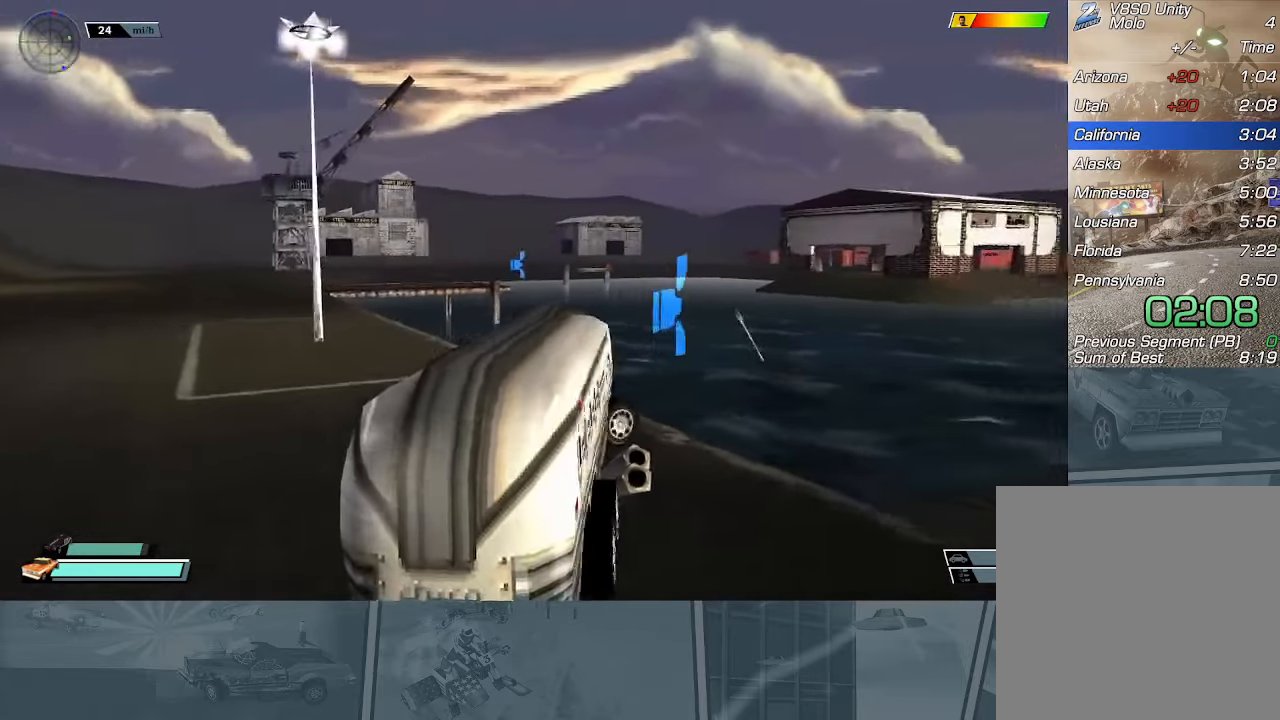
{"buttons": ["R2"], "left_stick": "right", "button_events": [[16, "R2", "up"], [16, "X", "up"], [100, "R2", "down"], [250, "R2", "up"], [300, "R2", "down"]]}
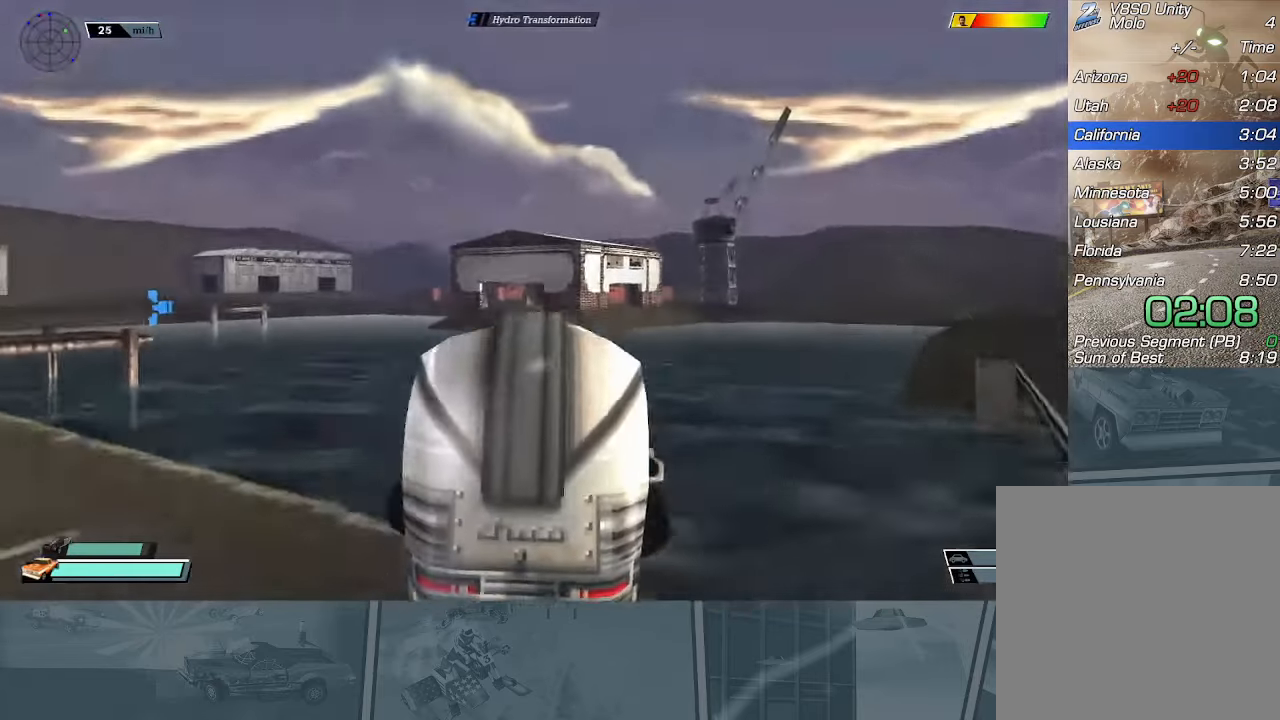
{"buttons": ["R2"], "left_stick": "center", "button_events": []}
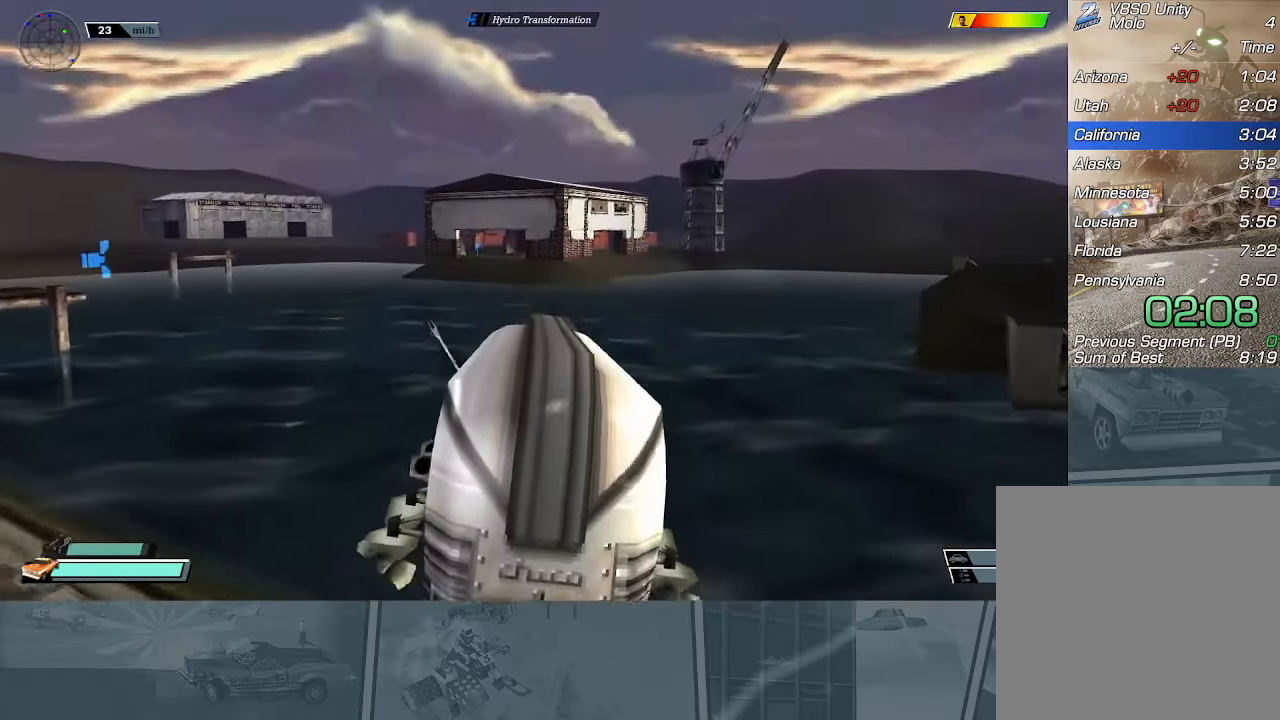
{"buttons": ["R2"], "left_stick": "center", "button_events": [[283, "X", "down"], [467, "X", "up"]]}
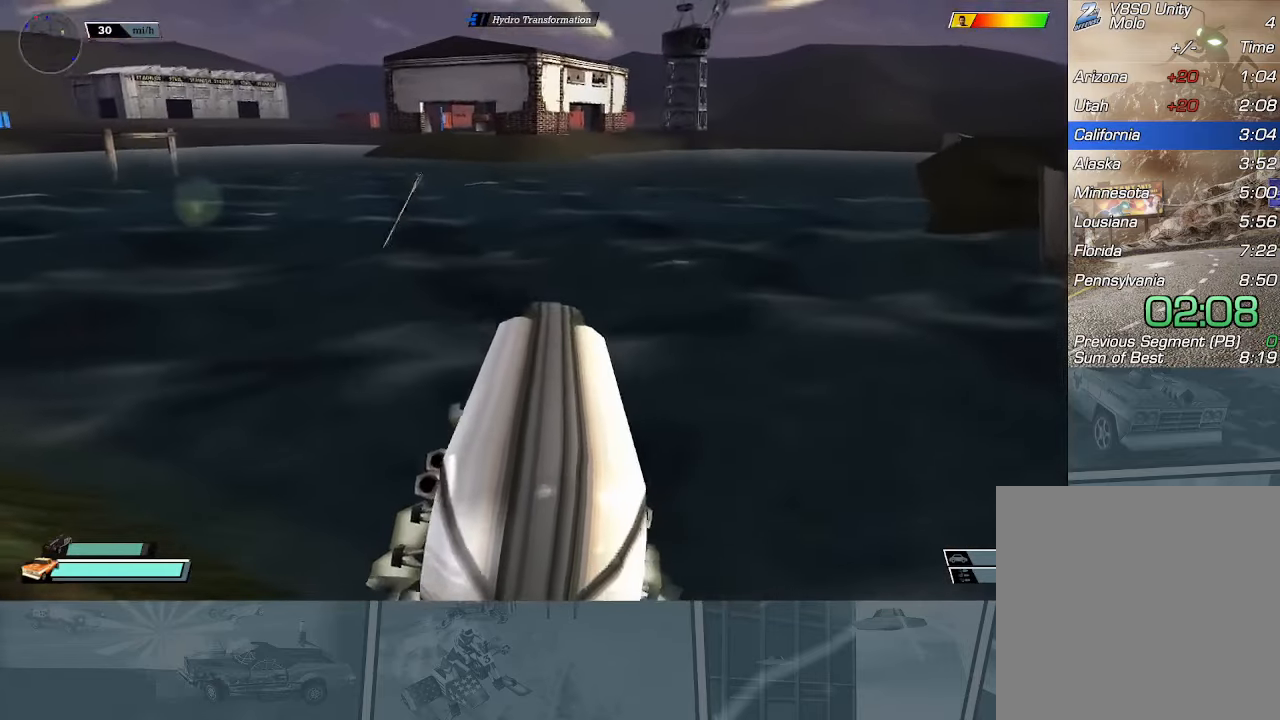
{"buttons": ["R2"], "left_stick": "center", "button_events": []}
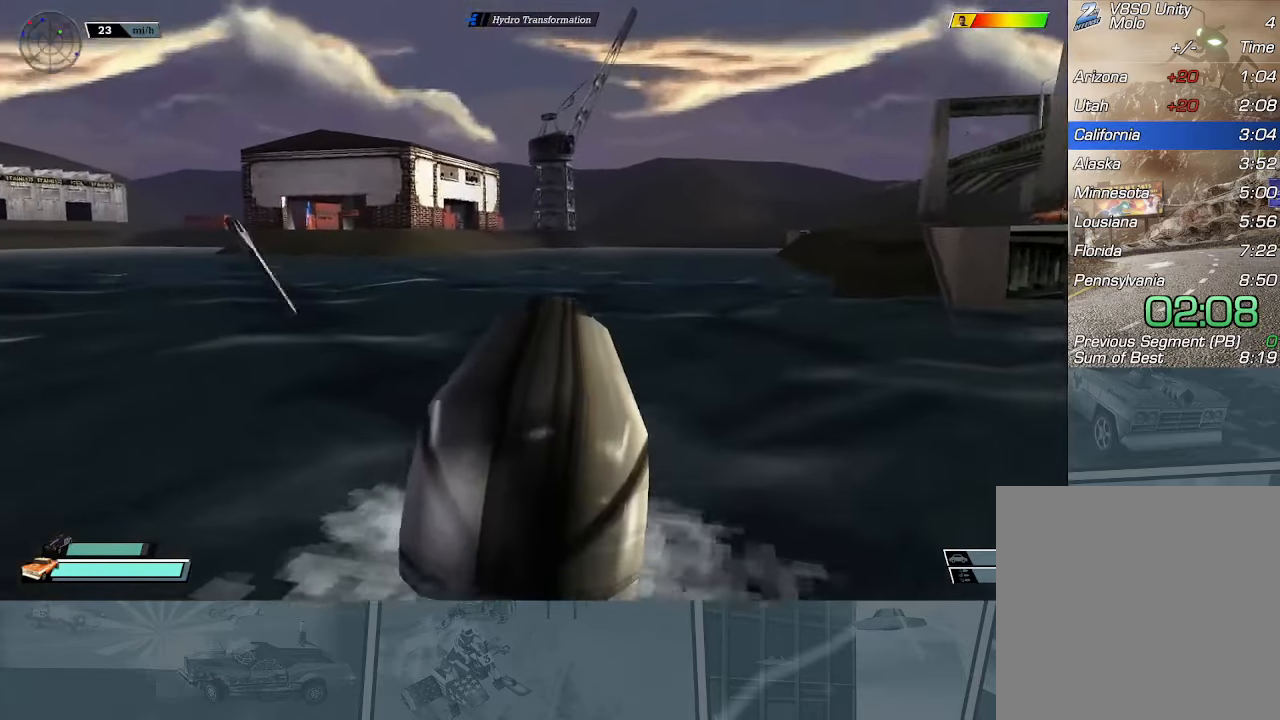
{"buttons": ["R2"], "left_stick": "center", "button_events": []}
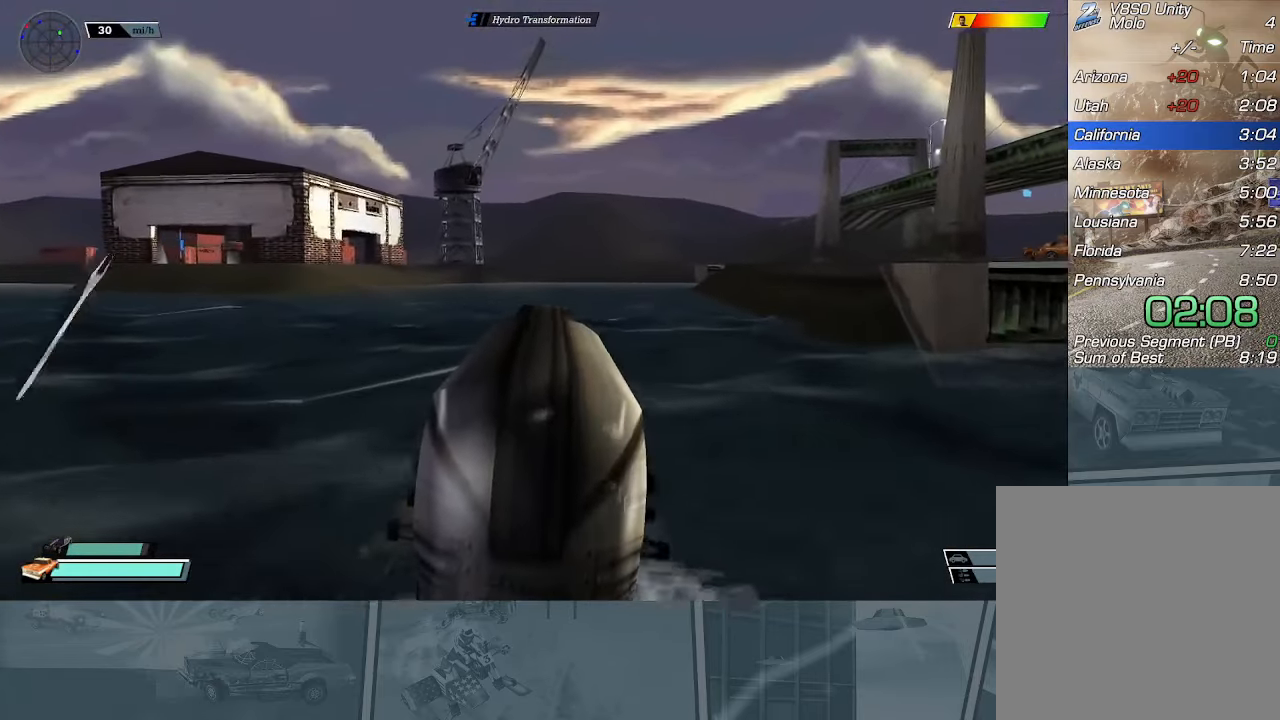
{"buttons": ["R2"], "left_stick": "center", "button_events": []}
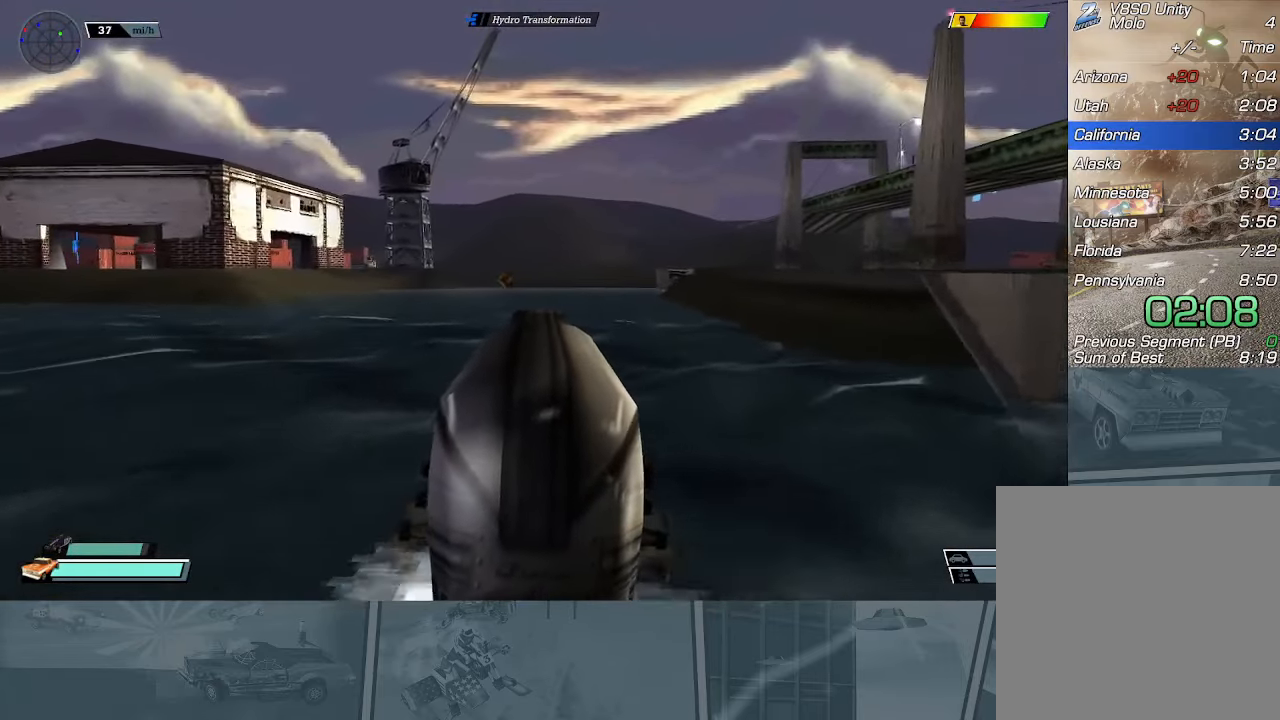
{"buttons": ["R2"], "left_stick": "center", "button_events": []}
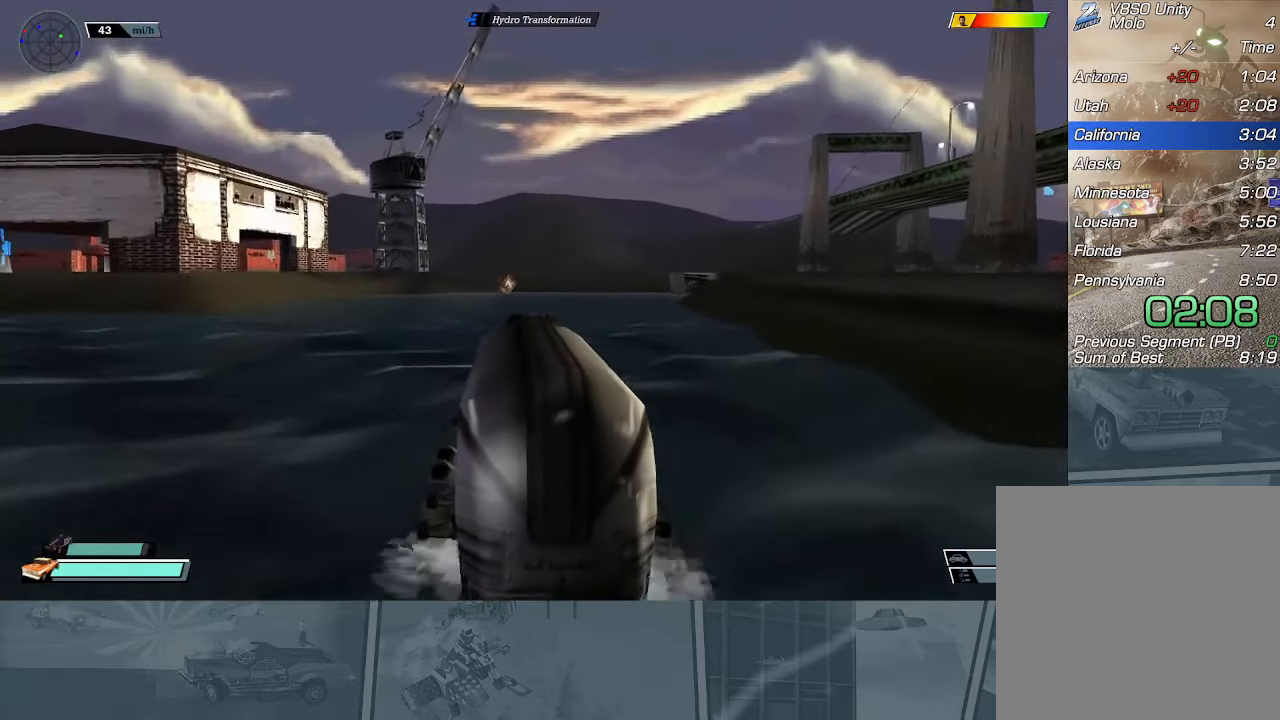
{"buttons": ["R2"], "left_stick": "center", "button_events": []}
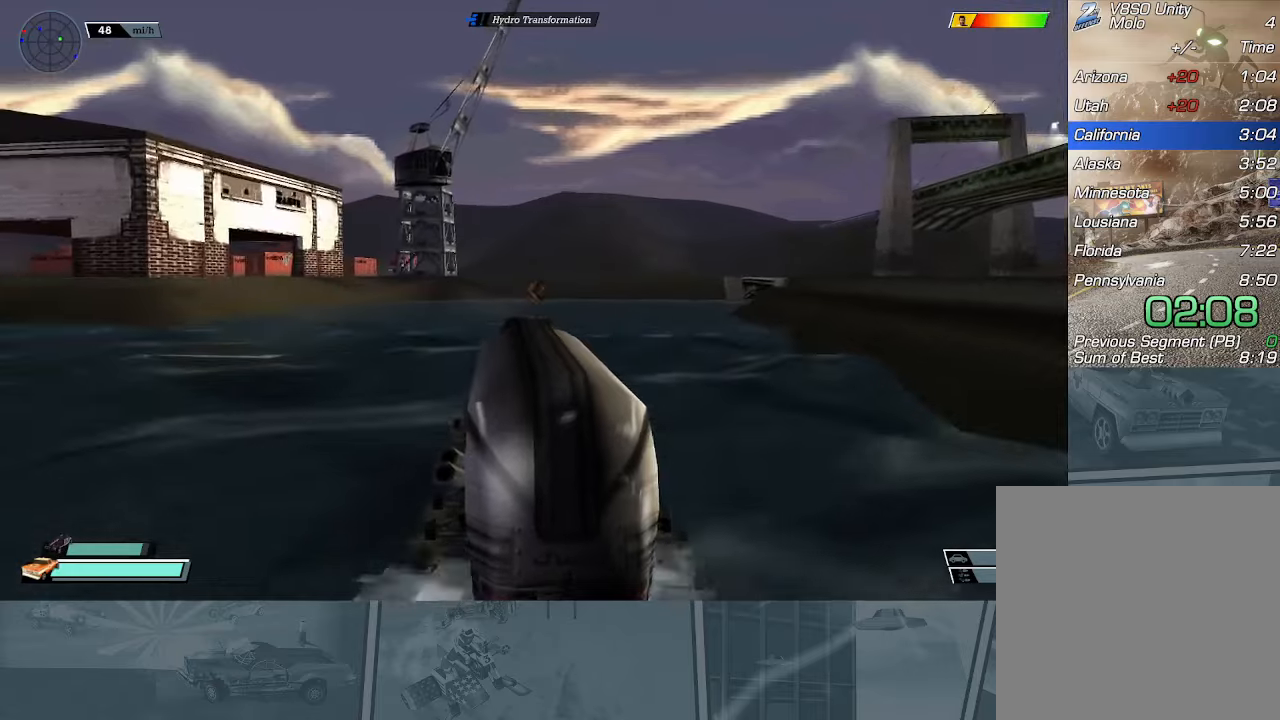
{"buttons": ["R2"], "left_stick": "left", "button_events": []}